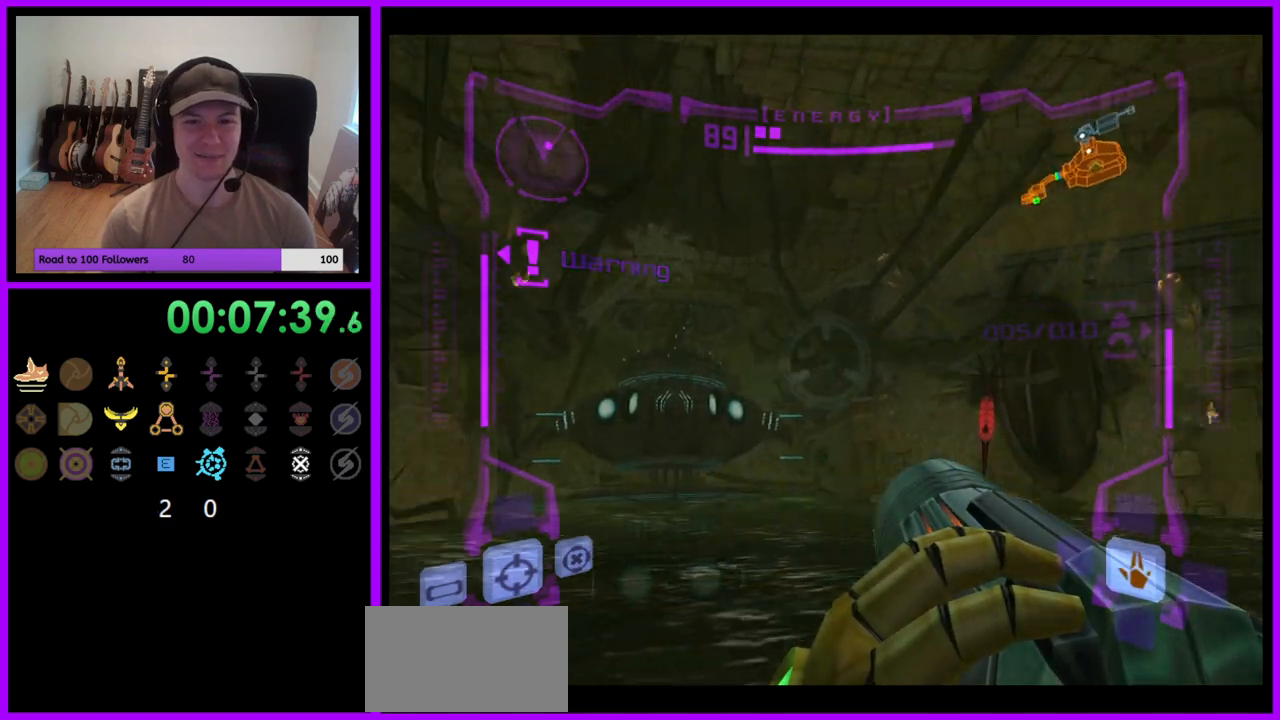
Gameplay with a controller (Nintendo layout); each line is a JSON object with the inputs held at the frame after it. "events" lists button and stick changes between this image and that frame as [ms after this image, input, new state], when the widget could be followed in between. Not read: L3 R3 START Z.
{"buttons": ["L1"], "left_stick": "center", "right_stick": "center", "events": [[67, "L1", "down"], [67, "left_stick", "center"], [83, "R1", "up"], [133, "A", "down"], [217, "A", "up"], [283, "A", "down"], [350, "A", "up"], [417, "A", "down"], [500, "A", "up"]]}
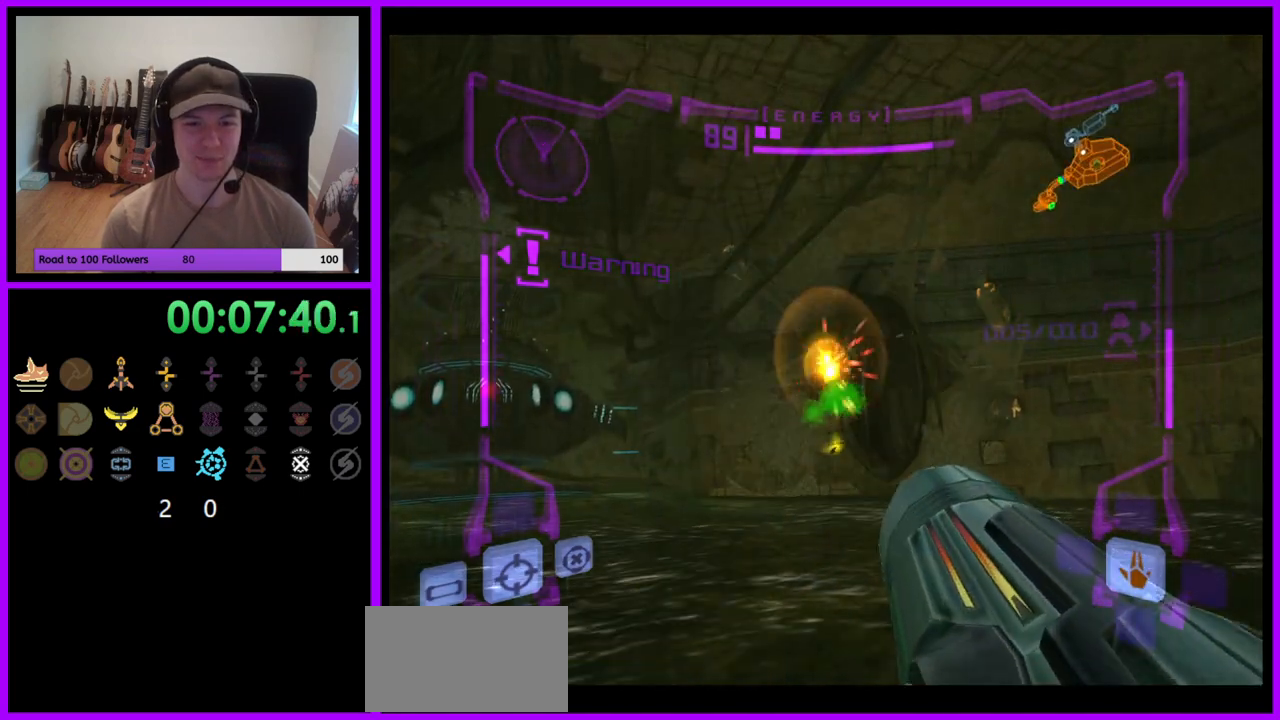
{"buttons": ["L1"], "left_stick": "center", "right_stick": "center", "events": [[83, "R1", "down"], [133, "L1", "up"], [167, "left_stick", "left"], [450, "R1", "up"], [450, "left_stick", "center"], [467, "L1", "down"]]}
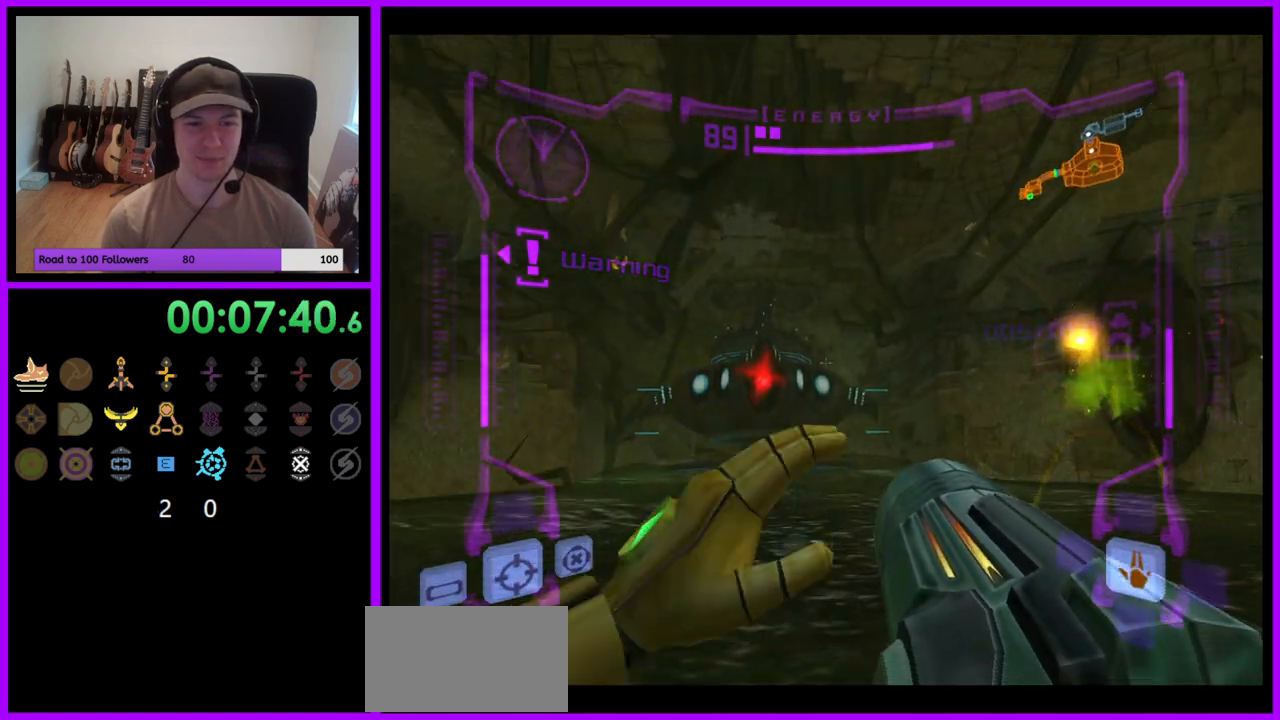
{"buttons": ["A", "L1"], "left_stick": "center", "right_stick": "center", "events": [[33, "A", "down"], [117, "A", "up"], [167, "A", "down"], [250, "A", "up"], [317, "A", "down"], [383, "A", "up"], [450, "A", "down"]]}
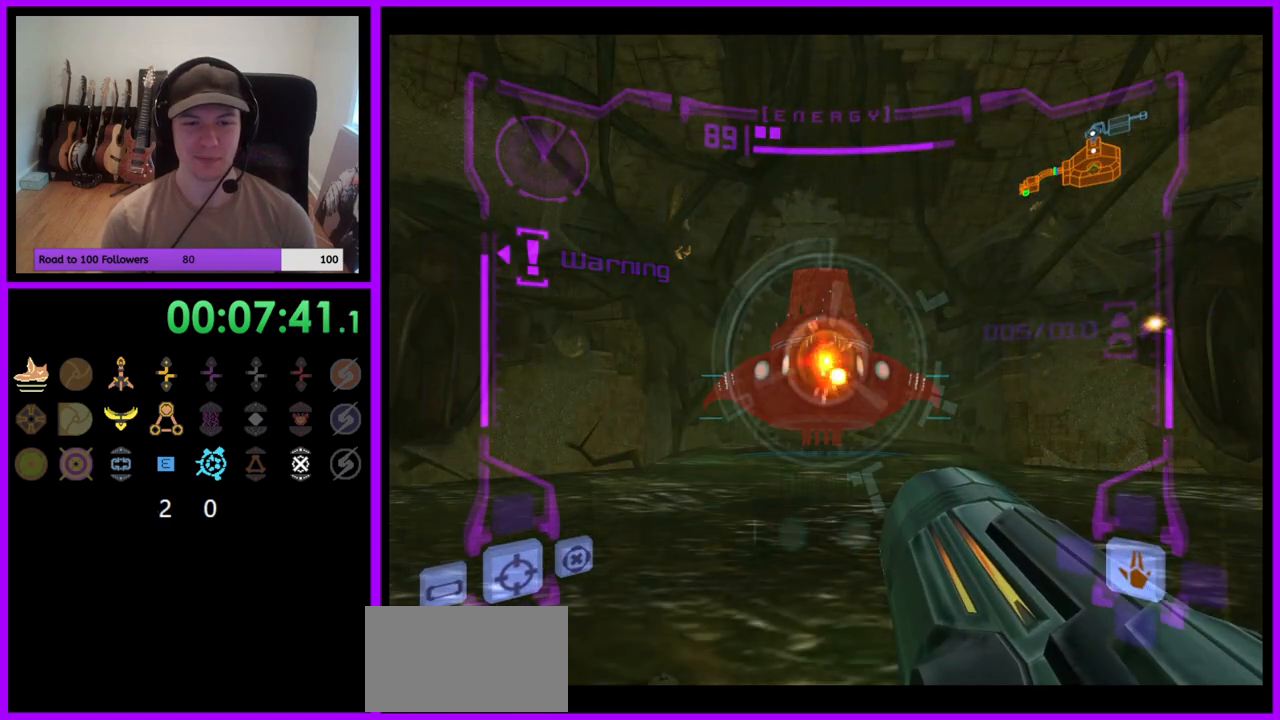
{"buttons": ["L1"], "left_stick": "center", "right_stick": "center", "events": [[33, "A", "up"], [83, "A", "down"], [167, "A", "up"], [233, "A", "down"], [300, "A", "up"], [383, "A", "down"], [450, "A", "up"]]}
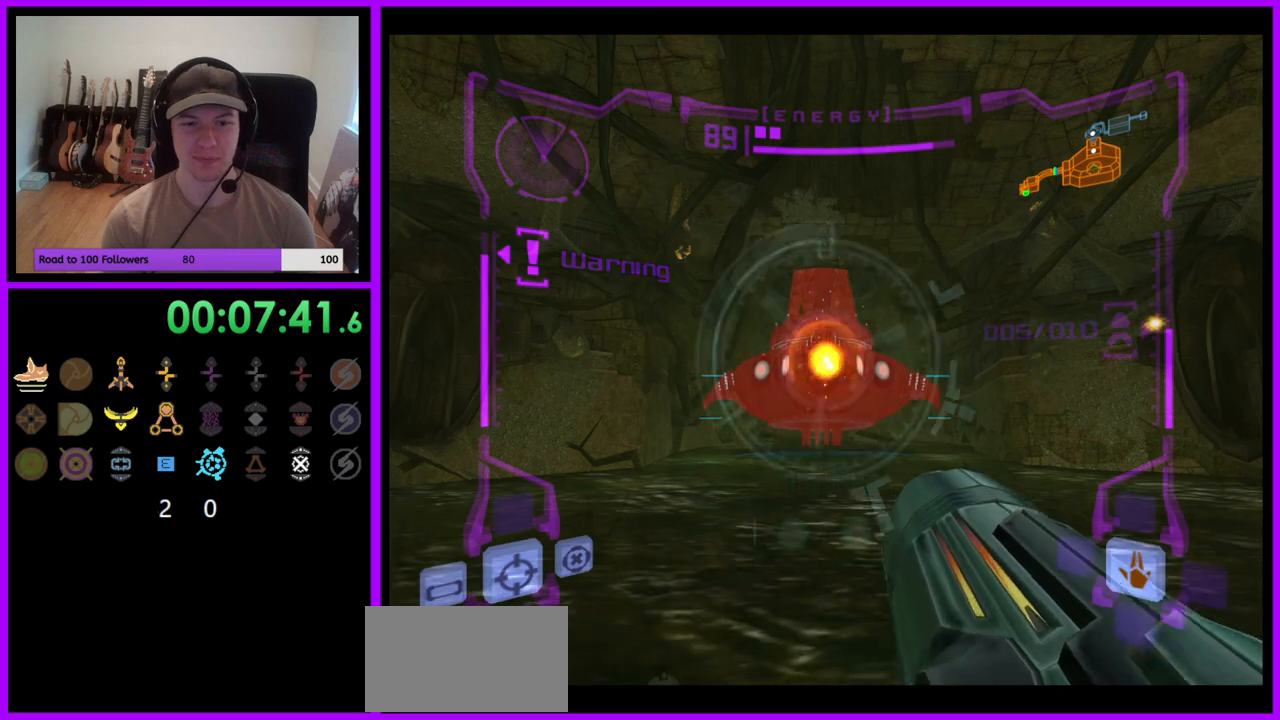
{"buttons": [], "left_stick": "left", "right_stick": "center", "events": [[50, "A", "down"], [100, "A", "up"], [150, "A", "down"], [233, "A", "up"], [317, "A", "down"], [350, "A", "up"], [433, "L1", "up"], [450, "left_stick", "left"]]}
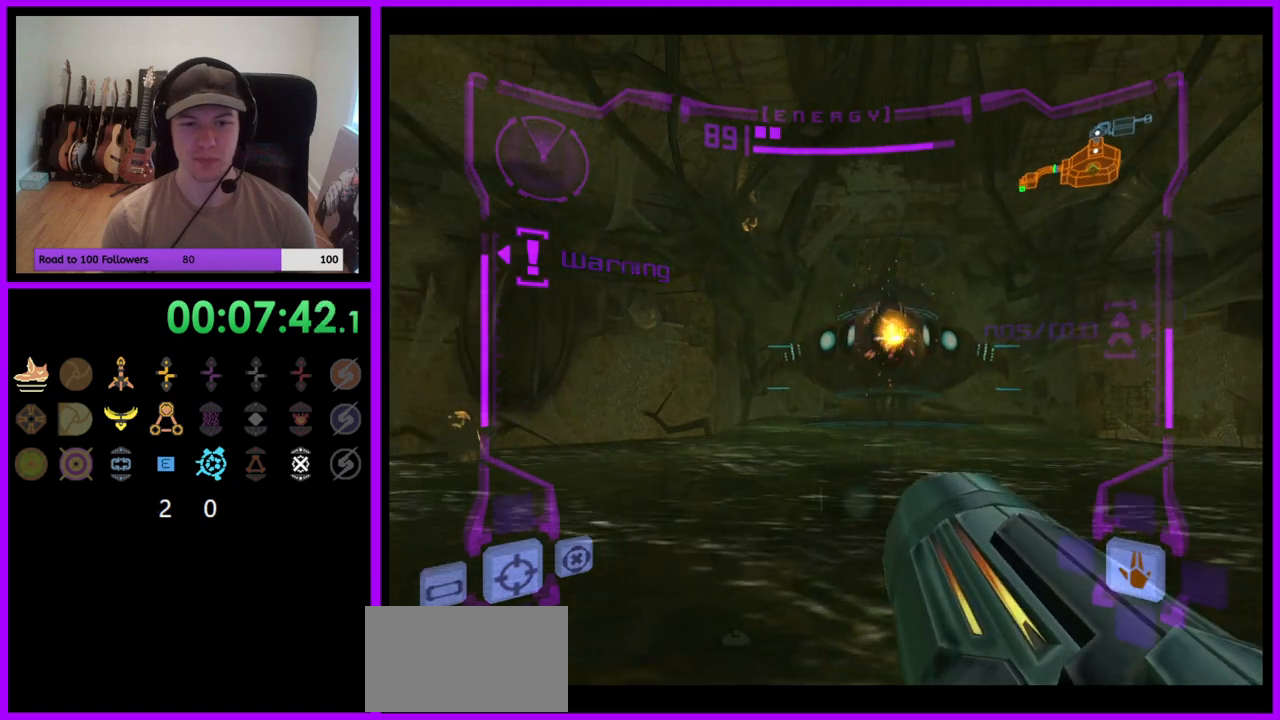
{"buttons": [], "left_stick": "left", "right_stick": "center", "events": []}
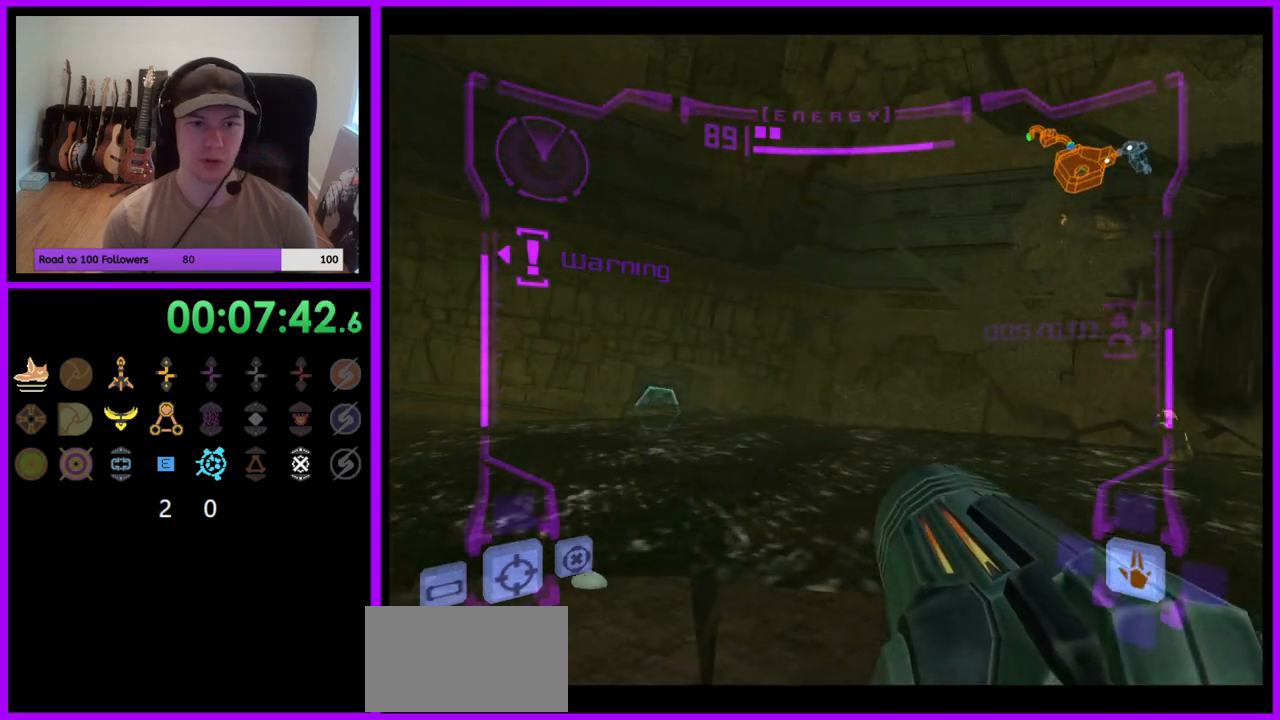
{"buttons": ["R1"], "left_stick": "up-left", "right_stick": "center", "events": [[50, "L1", "down"], [67, "B", "down"], [67, "left_stick", "up"], [183, "B", "up"], [333, "left_stick", "up-left"], [350, "L1", "up"], [417, "R1", "down"]]}
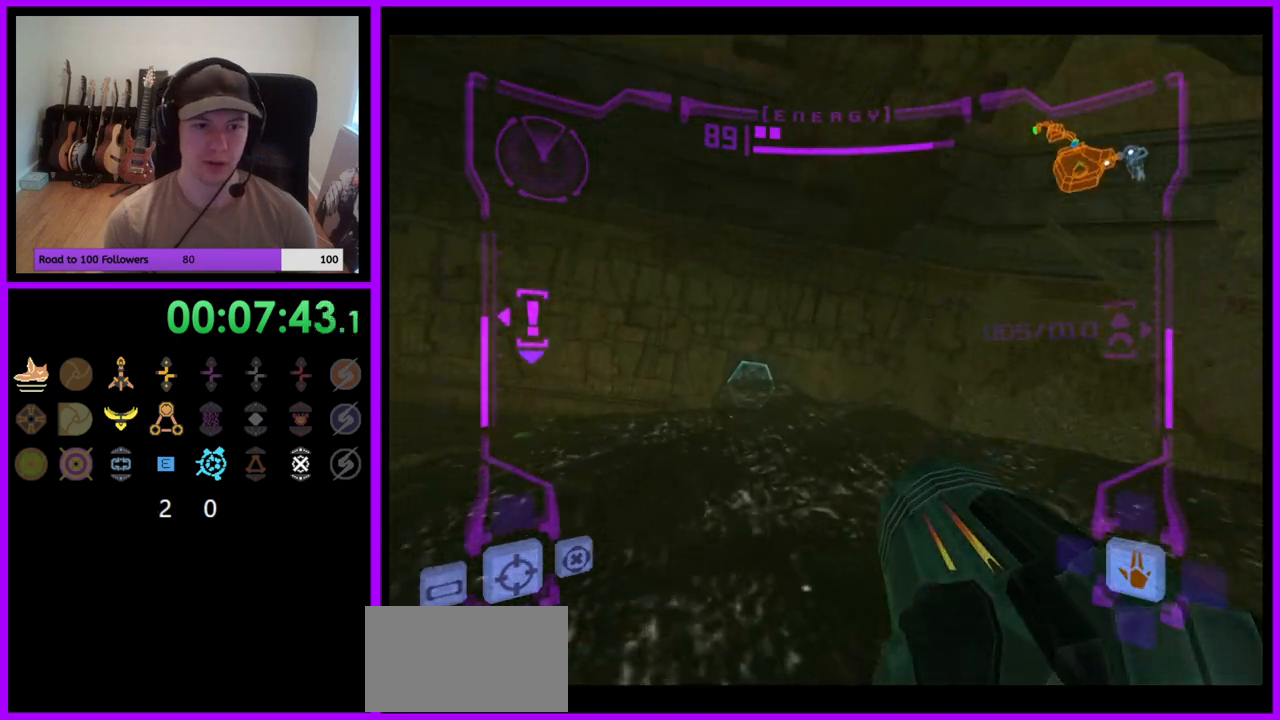
{"buttons": ["R1"], "left_stick": "up-right", "right_stick": "center", "events": [[450, "left_stick", "up-right"]]}
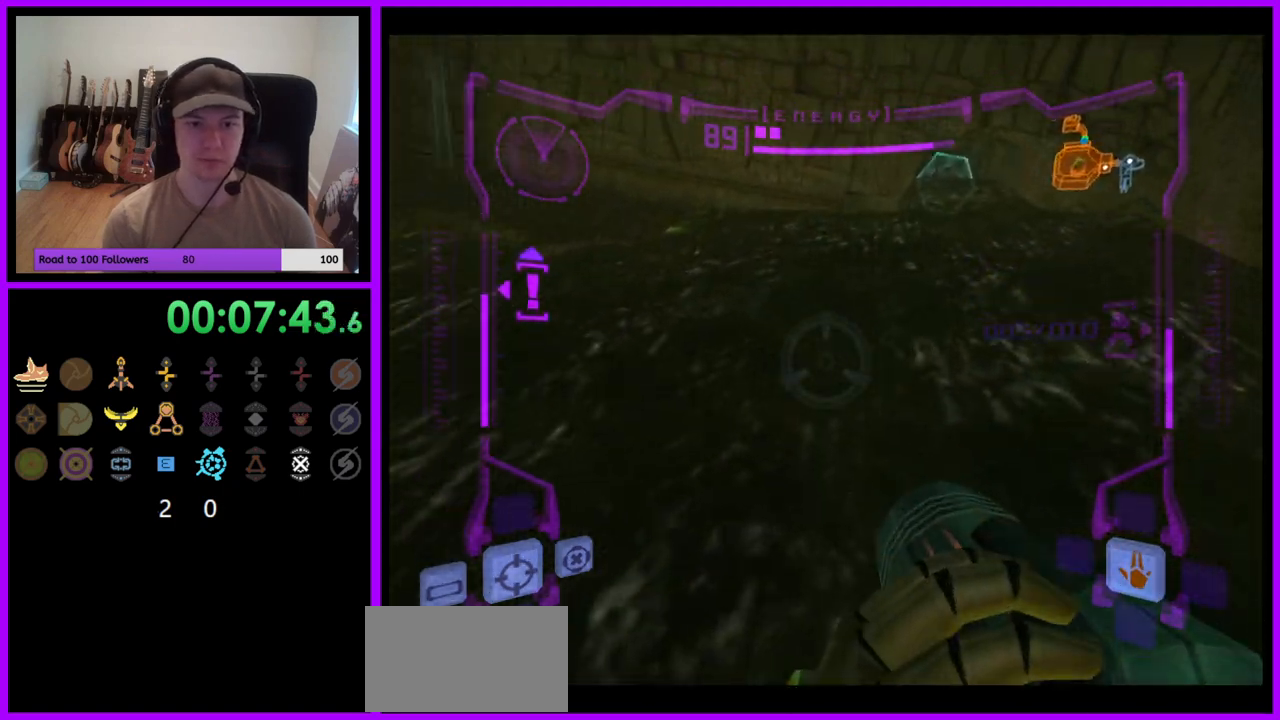
{"buttons": ["R1"], "left_stick": "up", "right_stick": "center", "events": [[50, "L1", "down"], [83, "B", "down"], [183, "B", "up"], [233, "L1", "up"], [450, "left_stick", "up"]]}
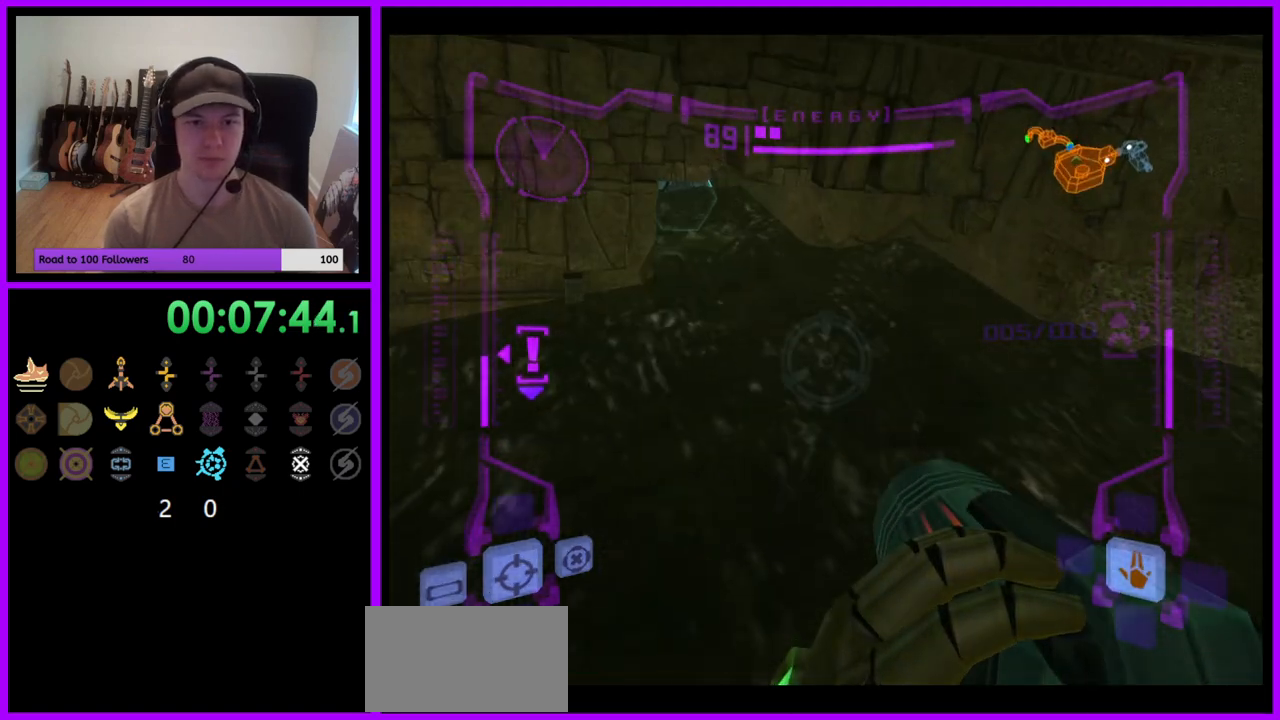
{"buttons": [], "left_stick": "up", "right_stick": "center", "events": [[400, "R1", "up"]]}
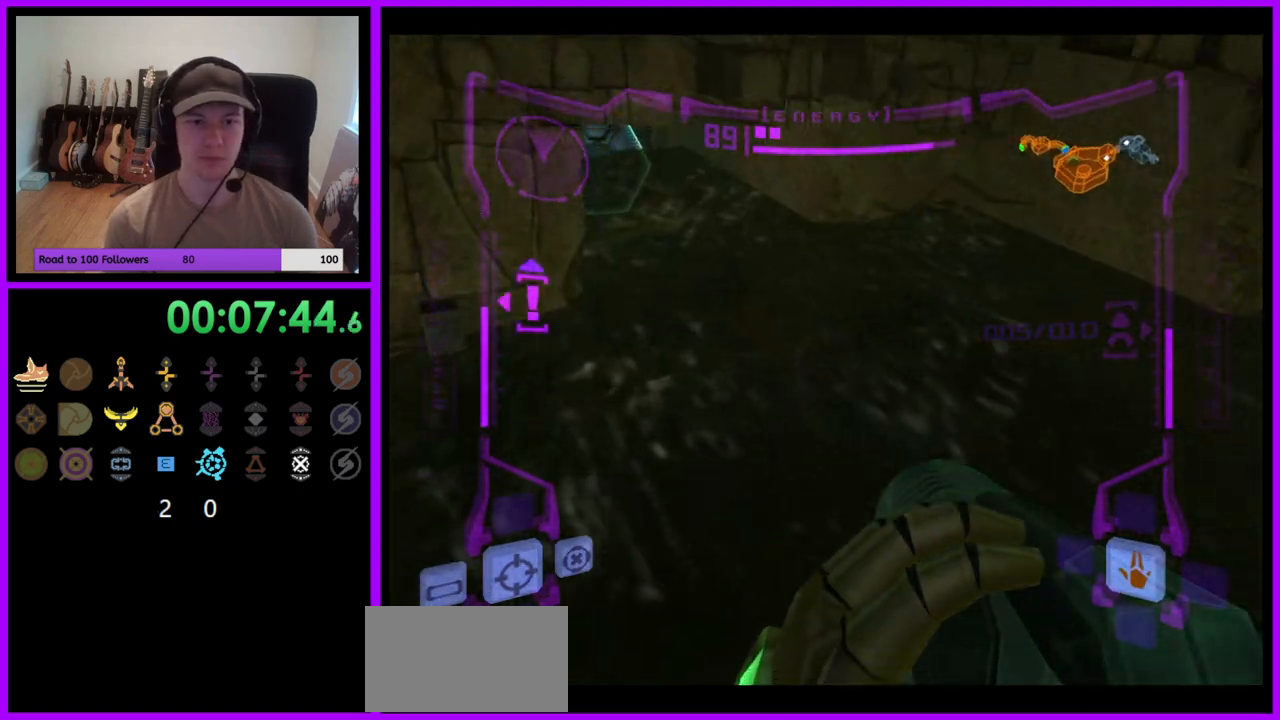
{"buttons": ["L1"], "left_stick": "down", "right_stick": "center", "events": [[150, "left_stick", "up-left"], [367, "left_stick", "center"], [467, "left_stick", "down"], [500, "L1", "down"]]}
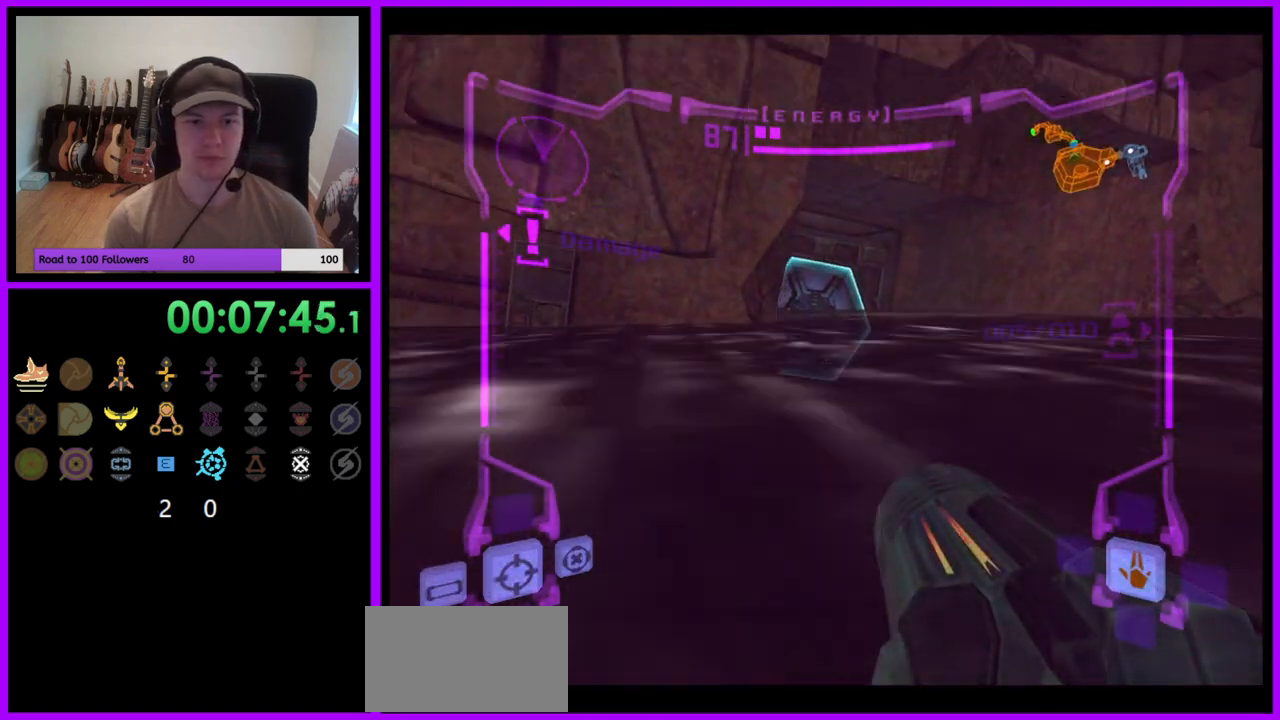
{"buttons": ["B", "L1"], "left_stick": "center", "right_stick": "center", "events": [[83, "left_stick", "center"], [500, "B", "down"]]}
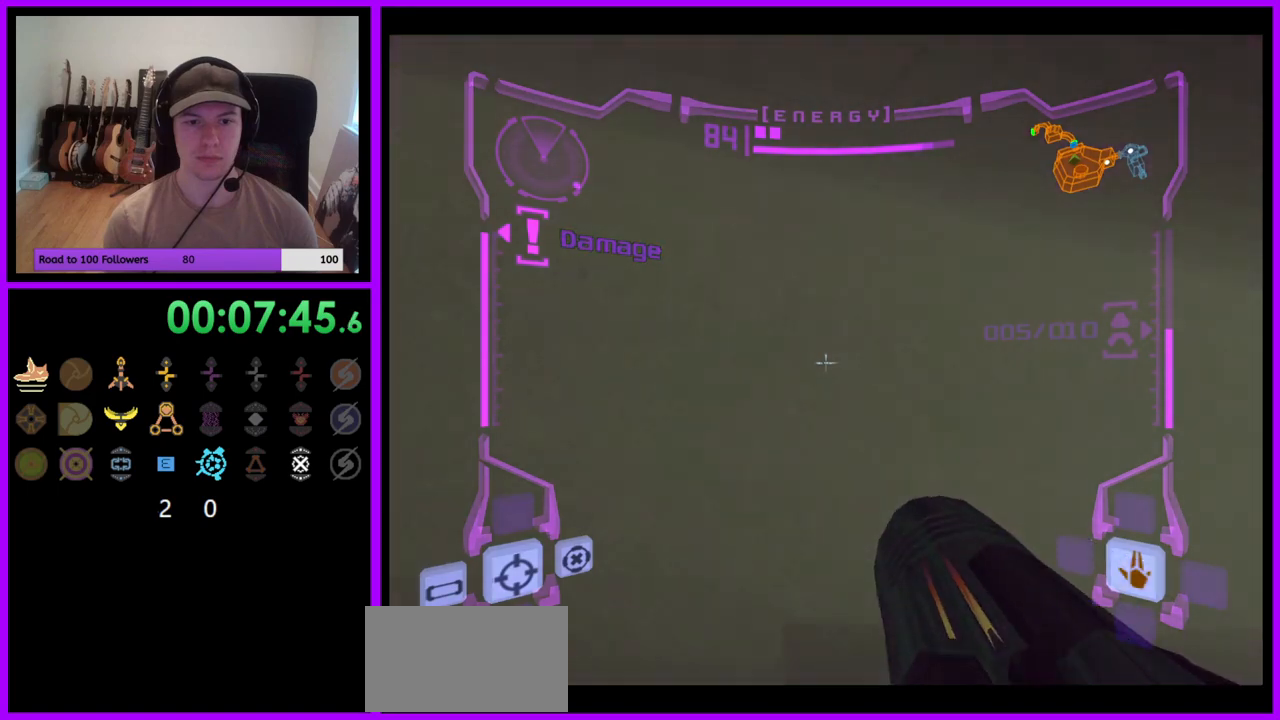
{"buttons": ["L1"], "left_stick": "up-right", "right_stick": "center", "events": [[67, "left_stick", "down"], [167, "B", "up"], [300, "left_stick", "center"], [367, "left_stick", "up-right"]]}
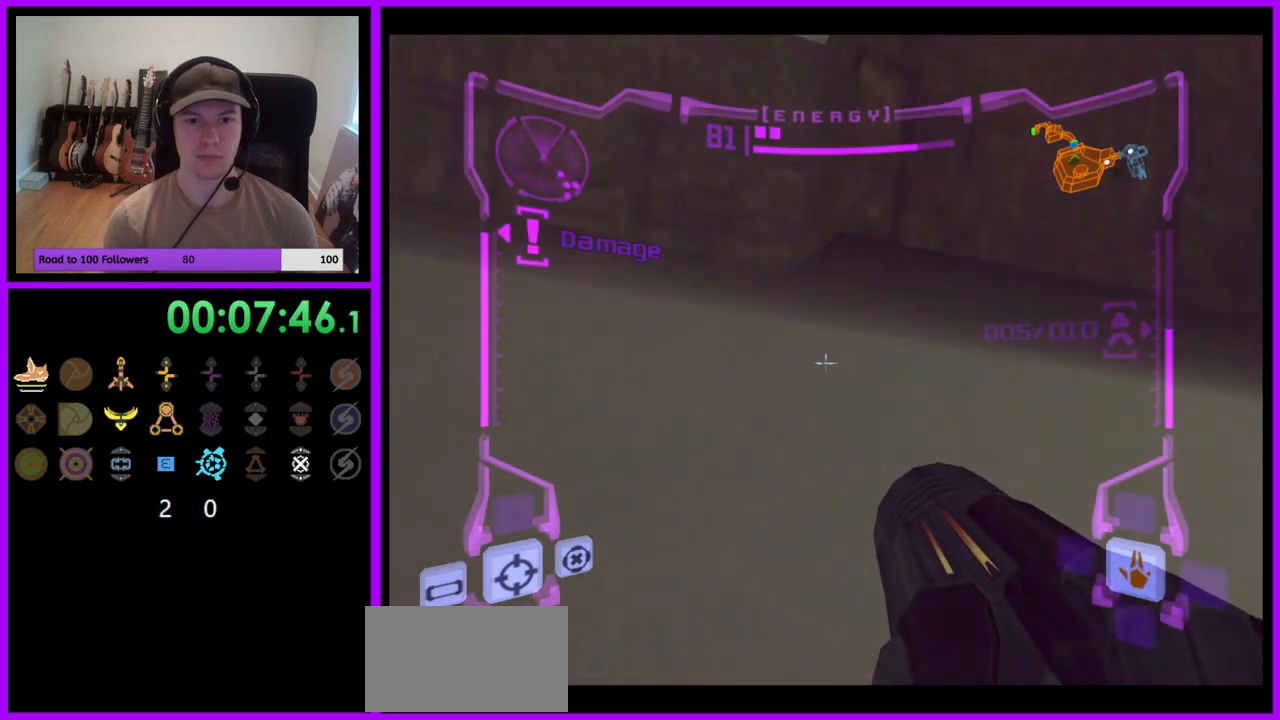
{"buttons": ["B", "L1"], "left_stick": "up-right", "right_stick": "center", "events": [[17, "left_stick", "center"], [117, "B", "down"], [300, "left_stick", "up-right"]]}
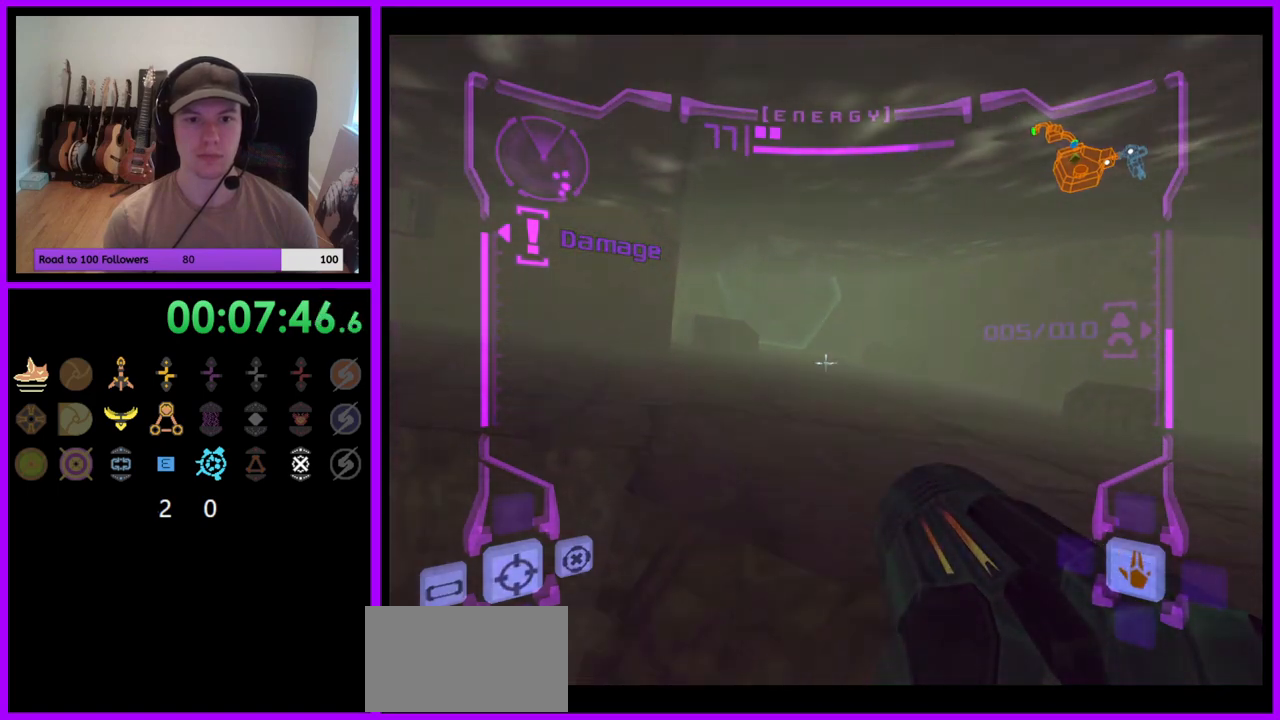
{"buttons": [], "left_stick": "down", "right_stick": "center", "events": [[33, "B", "up"], [33, "left_stick", "up"], [250, "left_stick", "down"], [483, "L1", "up"]]}
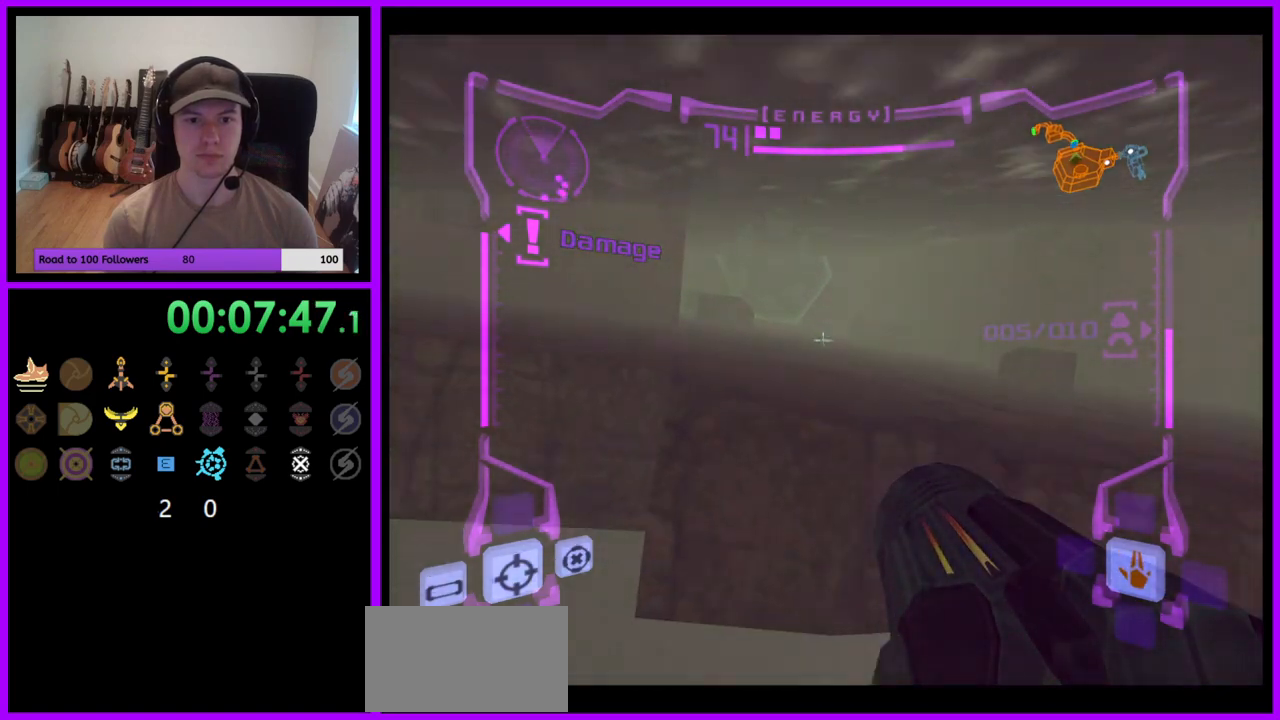
{"buttons": [], "left_stick": "right", "right_stick": "center", "events": [[83, "left_stick", "down-right"], [333, "left_stick", "right"]]}
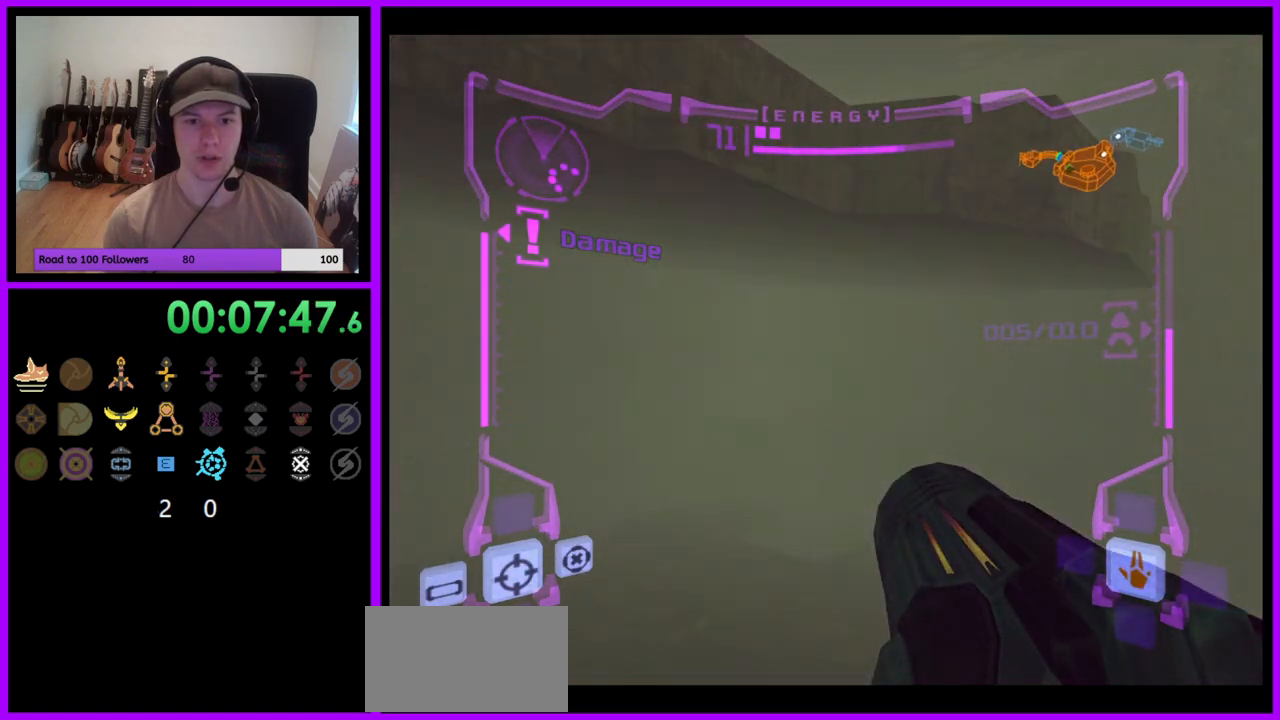
{"buttons": [], "left_stick": "right", "right_stick": "center", "events": []}
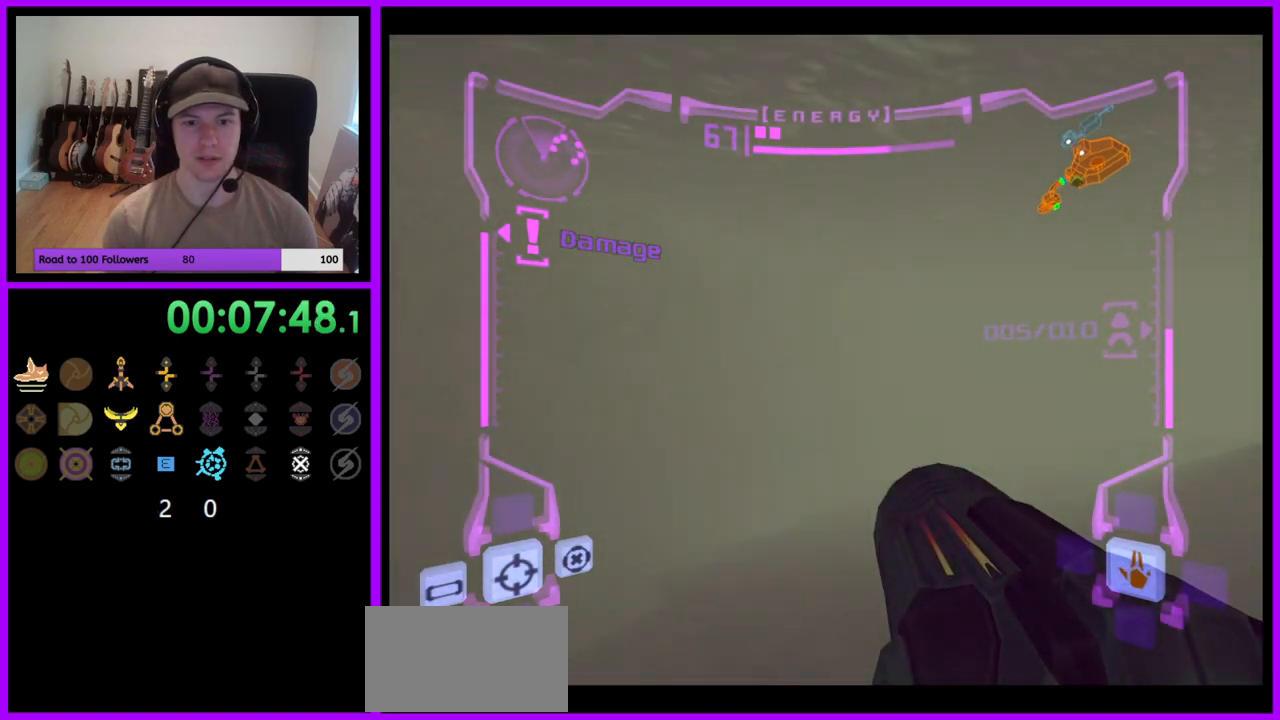
{"buttons": ["L1"], "left_stick": "up-right", "right_stick": "center", "events": [[200, "left_stick", "up-right"], [283, "L1", "down"], [417, "B", "down"], [500, "B", "up"]]}
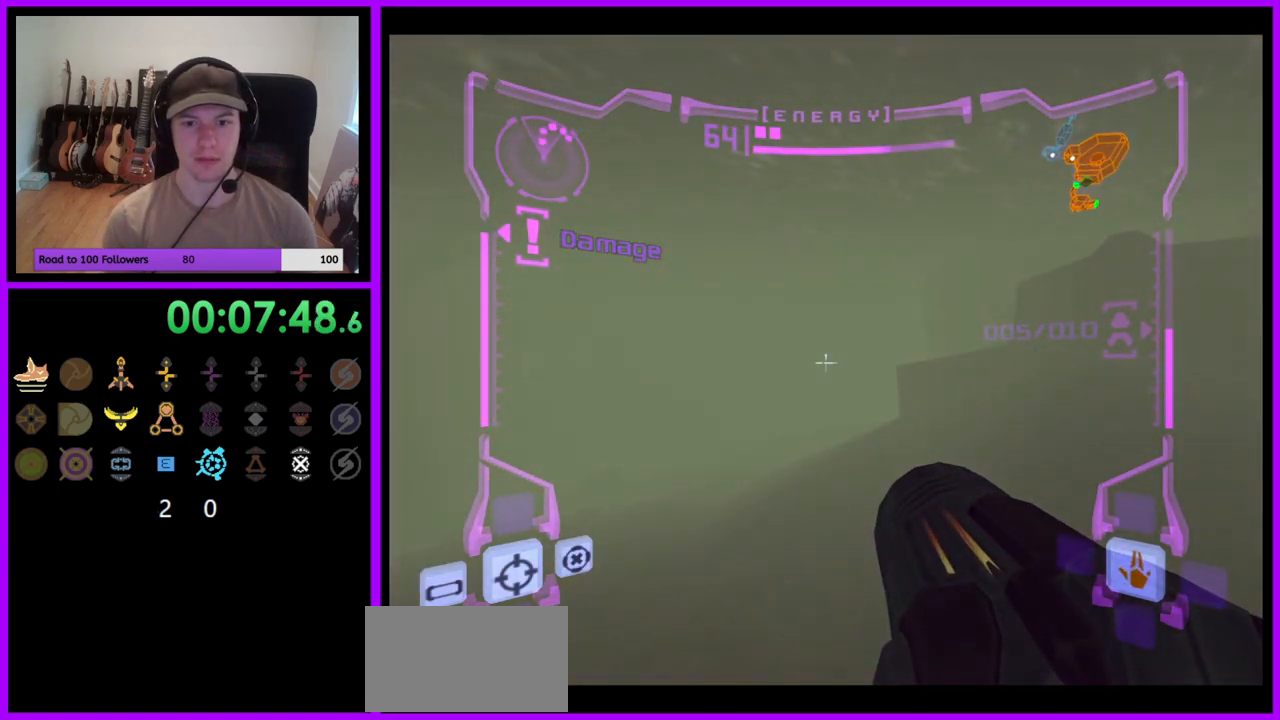
{"buttons": ["L1"], "left_stick": "up-right", "right_stick": "center", "events": []}
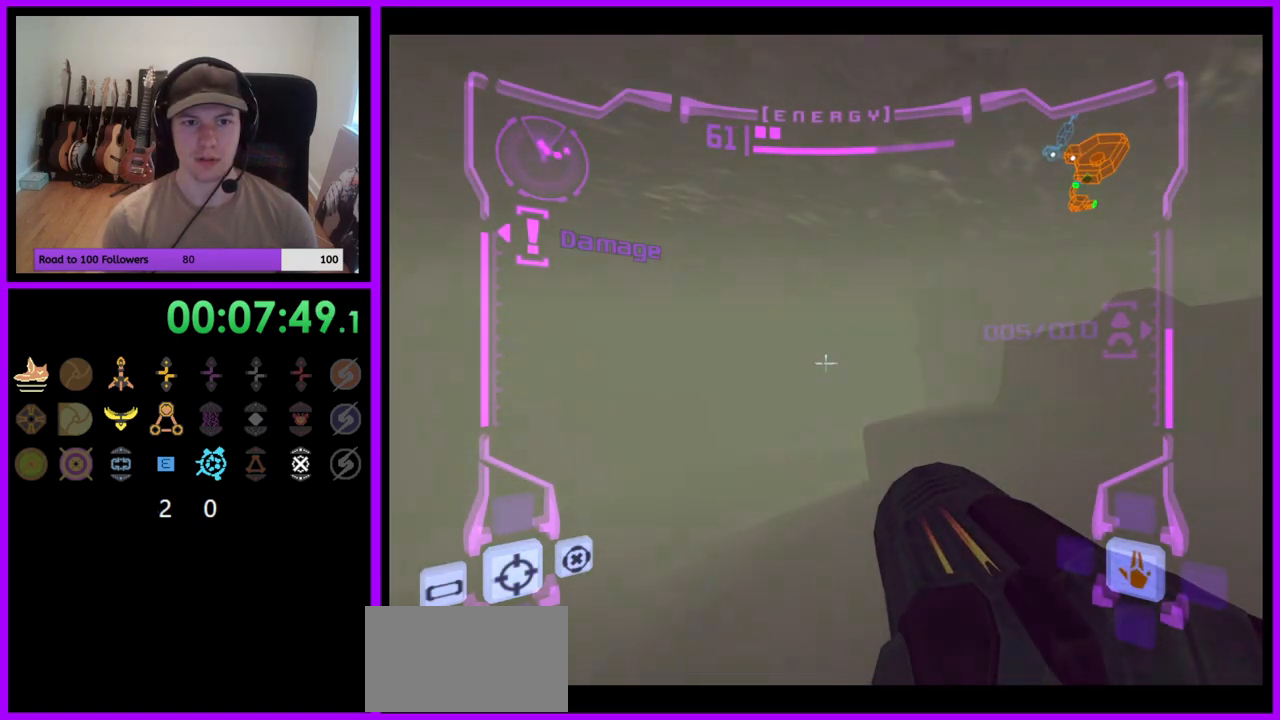
{"buttons": ["L1"], "left_stick": "up-right", "right_stick": "center", "events": []}
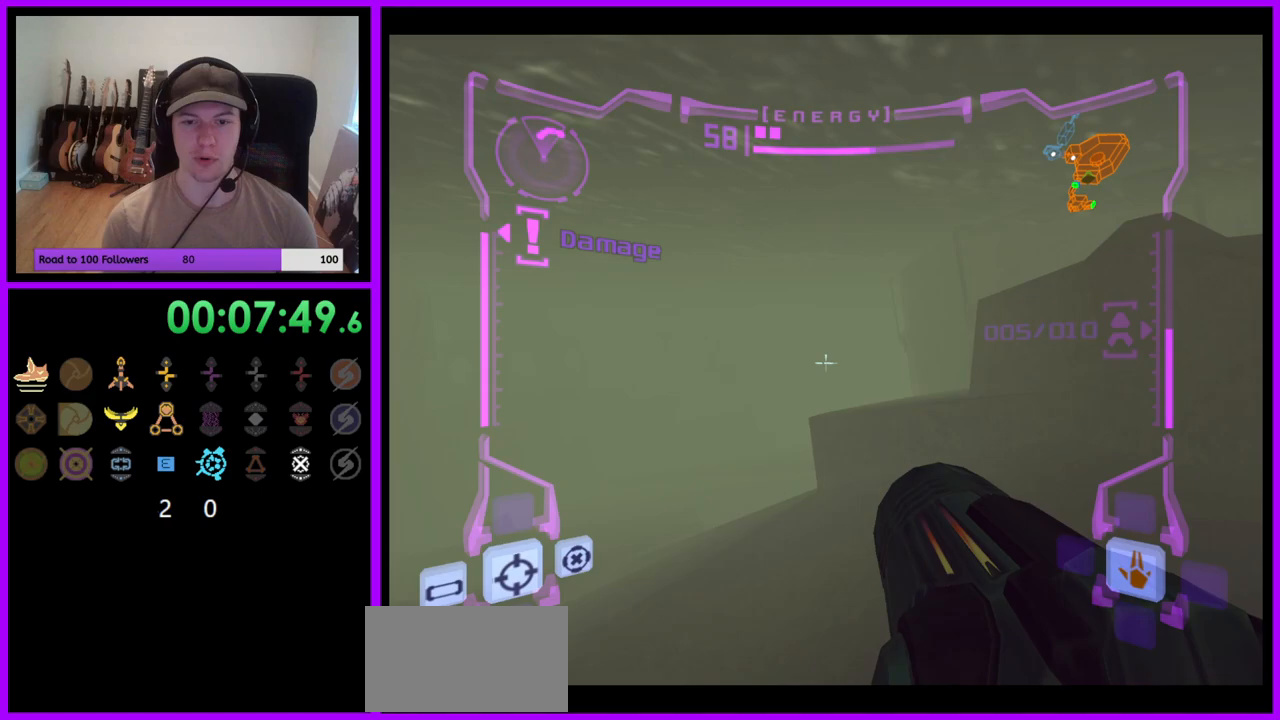
{"buttons": ["L1"], "left_stick": "up-right", "right_stick": "center", "events": []}
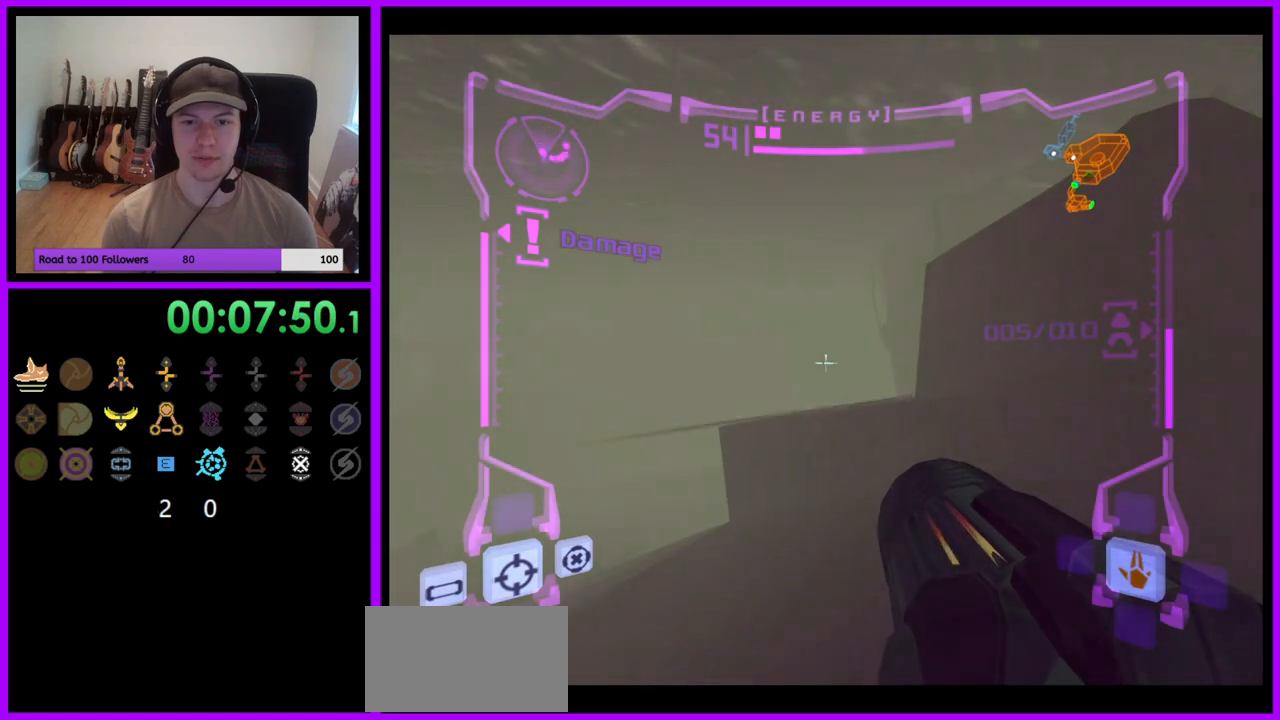
{"buttons": ["L1"], "left_stick": "up-right", "right_stick": "center", "events": [[333, "B", "down"], [500, "B", "up"]]}
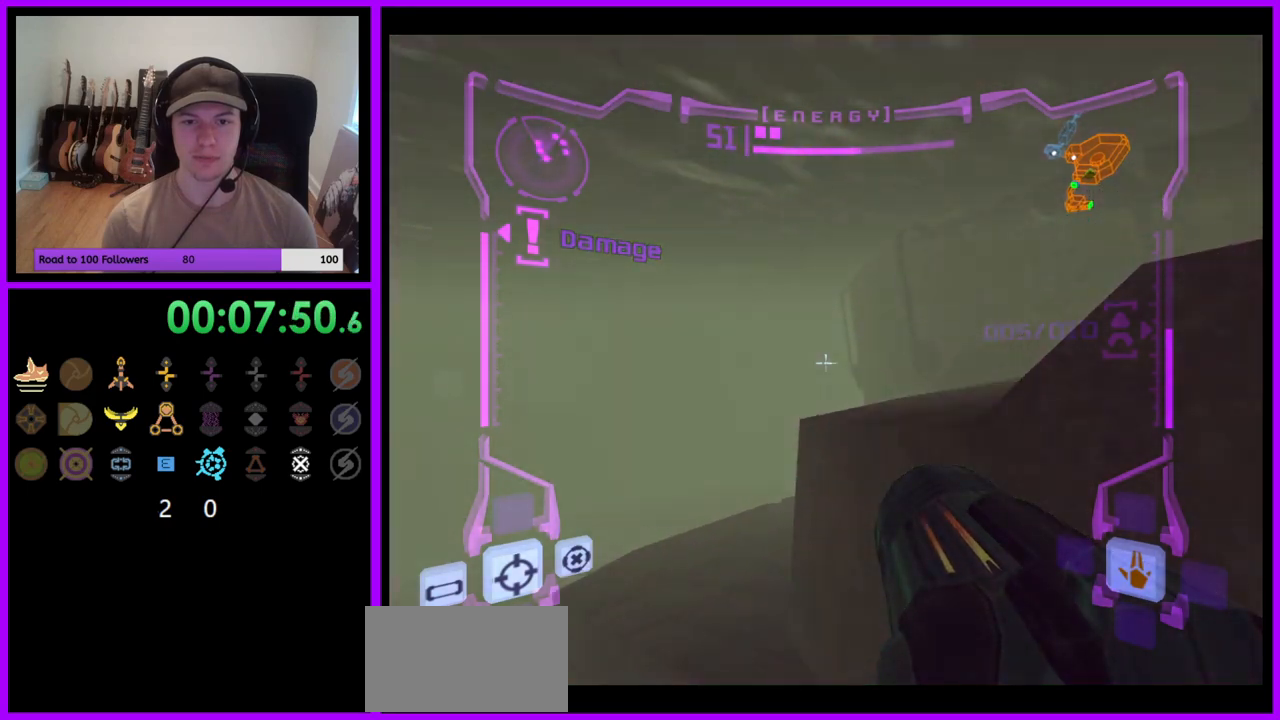
{"buttons": ["B", "L1"], "left_stick": "down", "right_stick": "center", "events": [[183, "left_stick", "center"], [333, "B", "down"], [400, "left_stick", "down"]]}
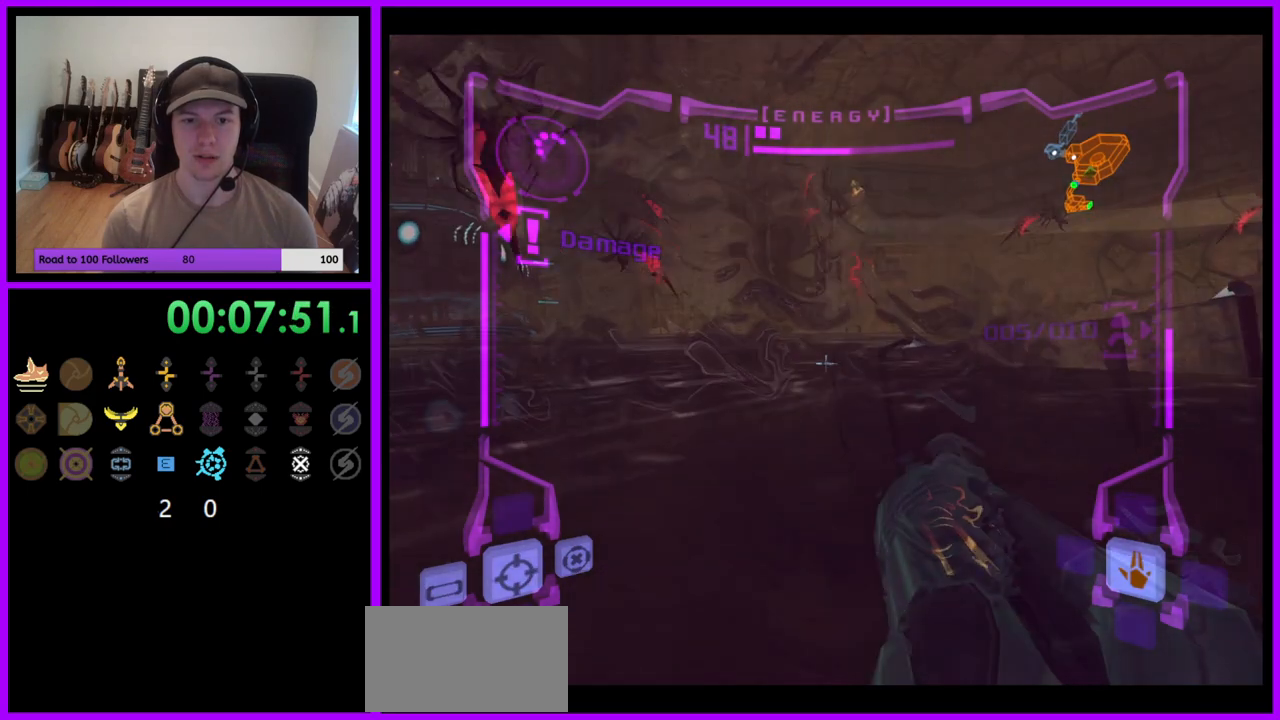
{"buttons": ["L1"], "left_stick": "up-right", "right_stick": "center", "events": [[67, "B", "up"], [67, "left_stick", "right"], [183, "left_stick", "up-right"]]}
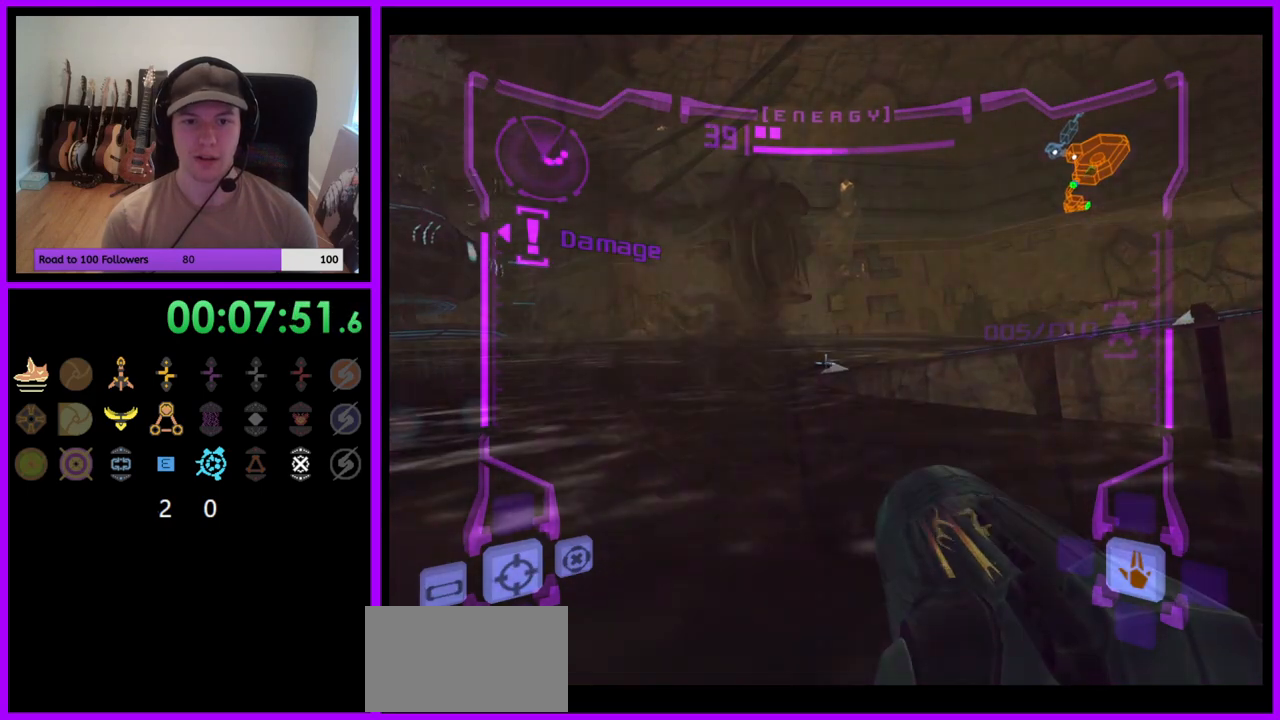
{"buttons": ["L1"], "left_stick": "up-right", "right_stick": "center", "events": [[117, "B", "down"], [233, "B", "up"]]}
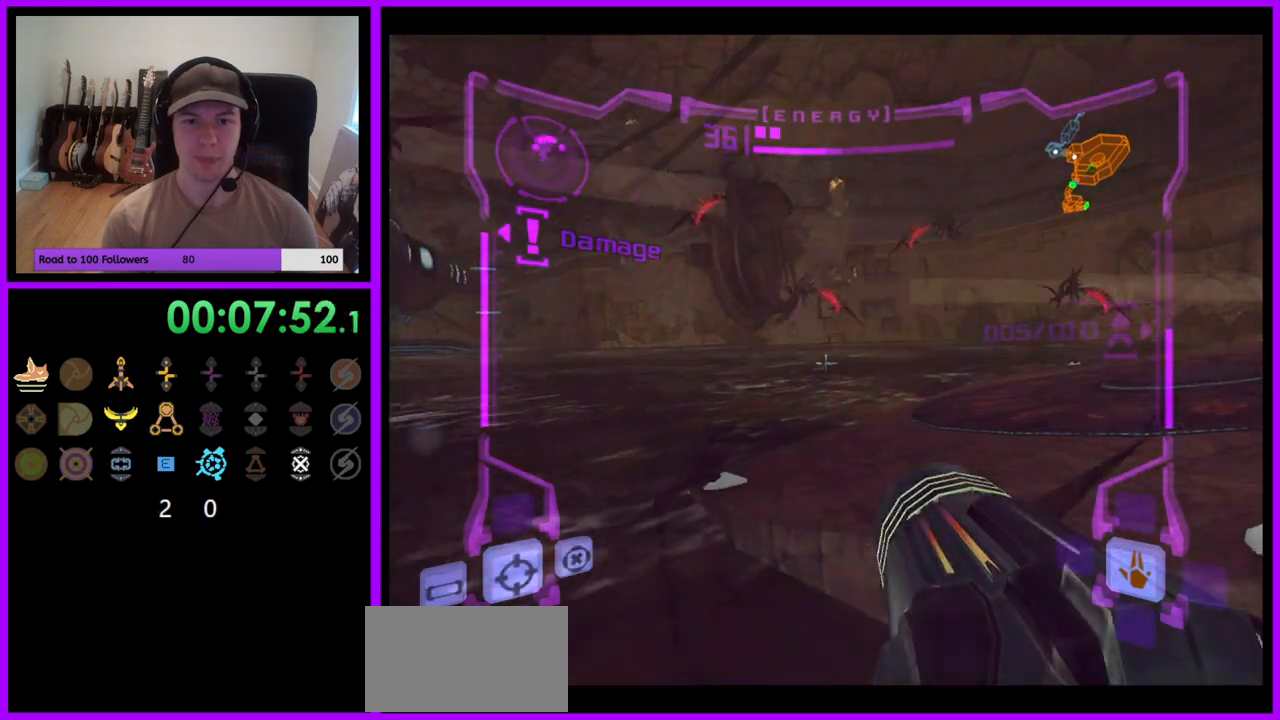
{"buttons": ["L1"], "left_stick": "up-right", "right_stick": "center", "events": [[33, "B", "down"], [150, "B", "up"]]}
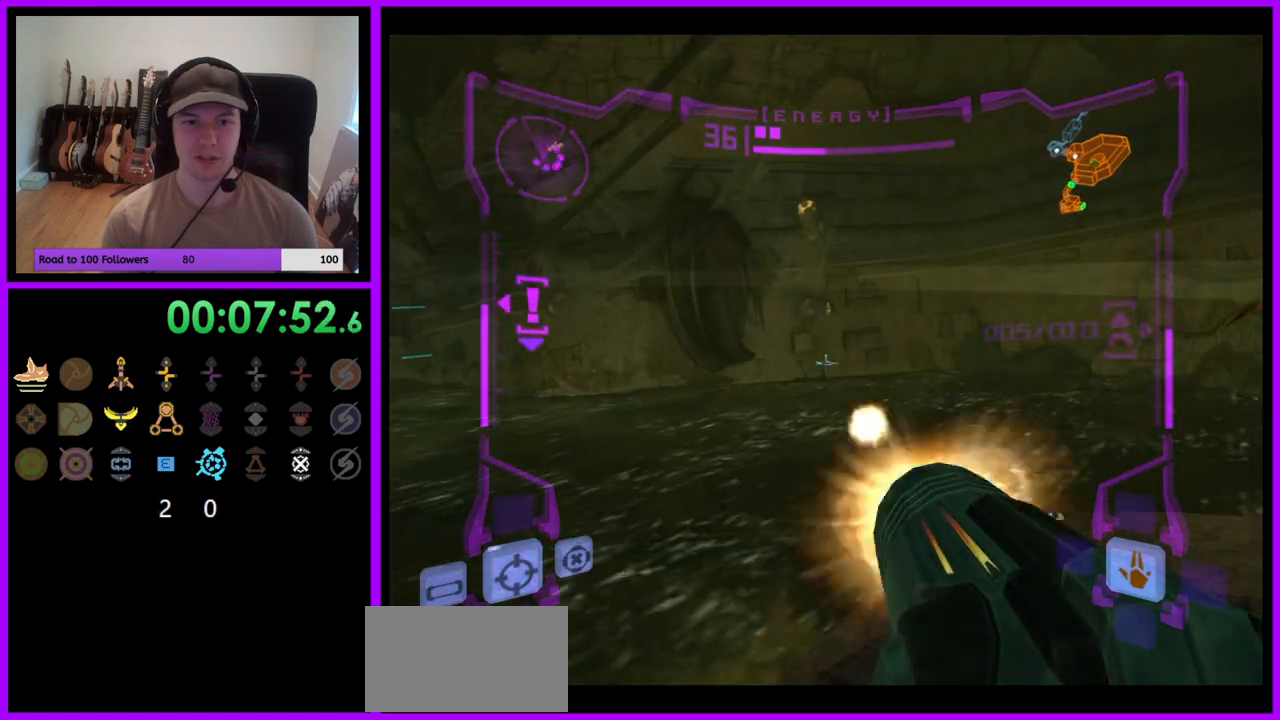
{"buttons": ["L1"], "left_stick": "up-right", "right_stick": "center", "events": [[17, "A", "down"], [83, "A", "up"], [183, "A", "down"], [250, "A", "up"], [417, "B", "down"], [433, "B", "up"]]}
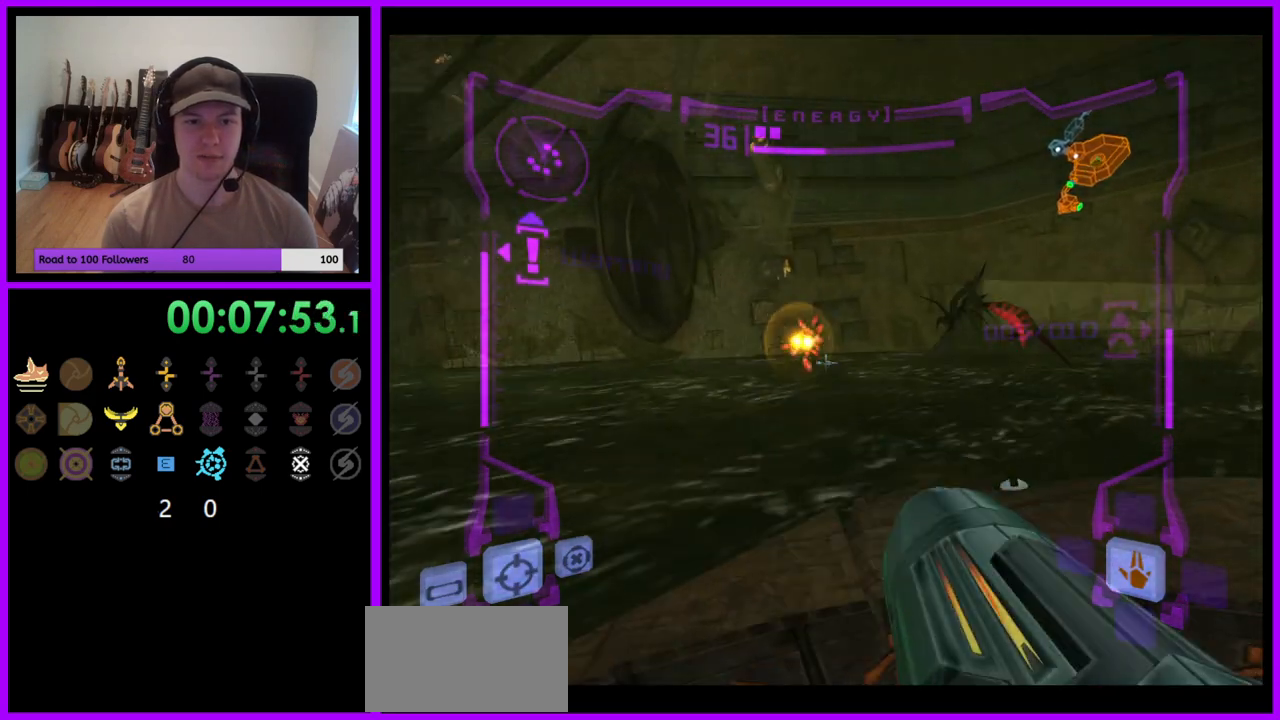
{"buttons": [], "left_stick": "left", "right_stick": "center", "events": [[17, "left_stick", "right"], [217, "L1", "up"], [283, "left_stick", "center"], [333, "left_stick", "left"]]}
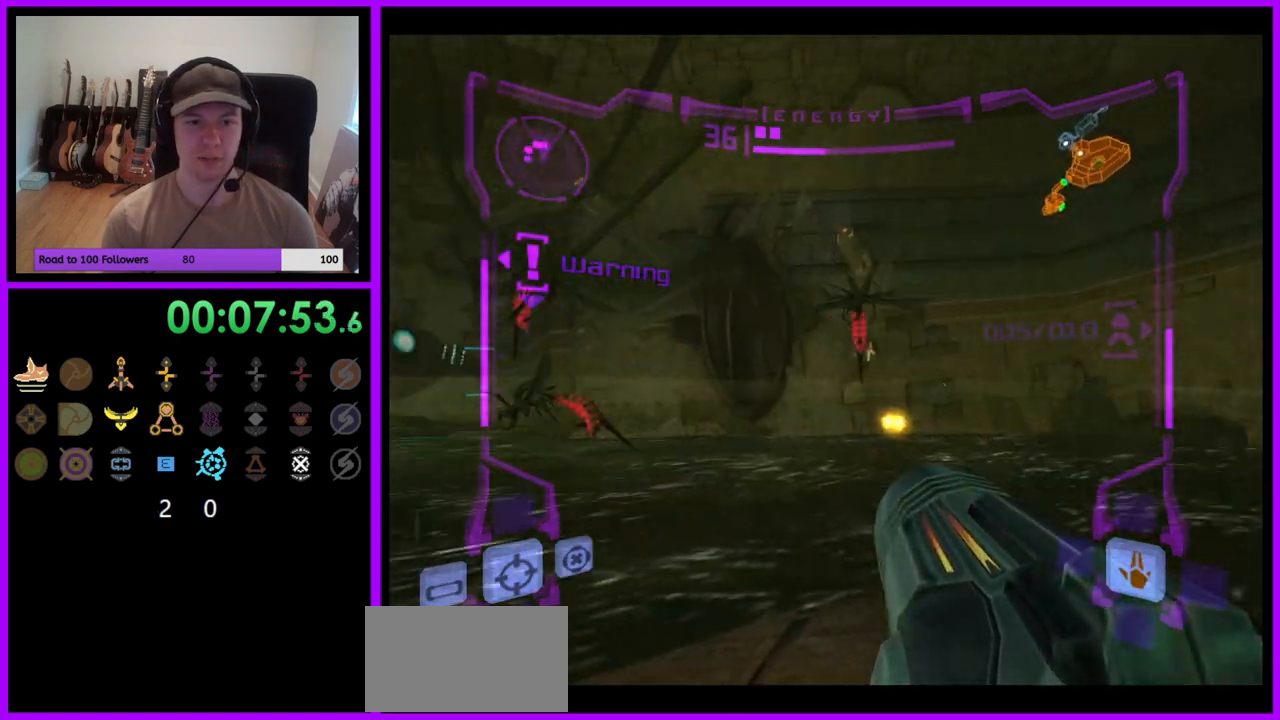
{"buttons": ["R1"], "left_stick": "down-left", "right_stick": "center", "events": [[67, "A", "down"], [150, "A", "up"], [167, "R1", "down"], [217, "left_stick", "center"], [233, "A", "down"], [317, "A", "up"], [400, "A", "down"], [450, "A", "up"], [450, "left_stick", "down-left"]]}
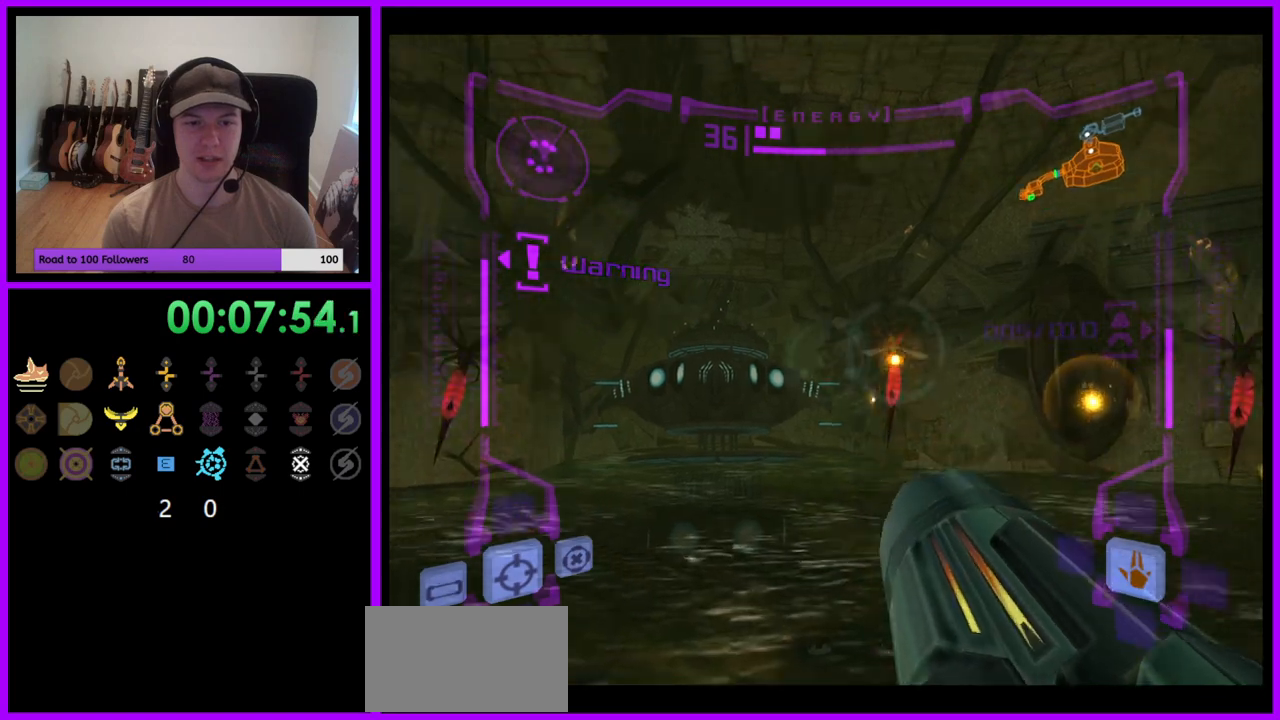
{"buttons": ["L1"], "left_stick": "center", "right_stick": "center", "events": [[50, "A", "down"], [83, "left_stick", "down-right"], [100, "A", "up"], [167, "left_stick", "right"], [200, "A", "down"], [250, "A", "up"], [267, "left_stick", "center"], [333, "L1", "down"], [350, "R1", "up"], [383, "A", "down"], [483, "A", "up"]]}